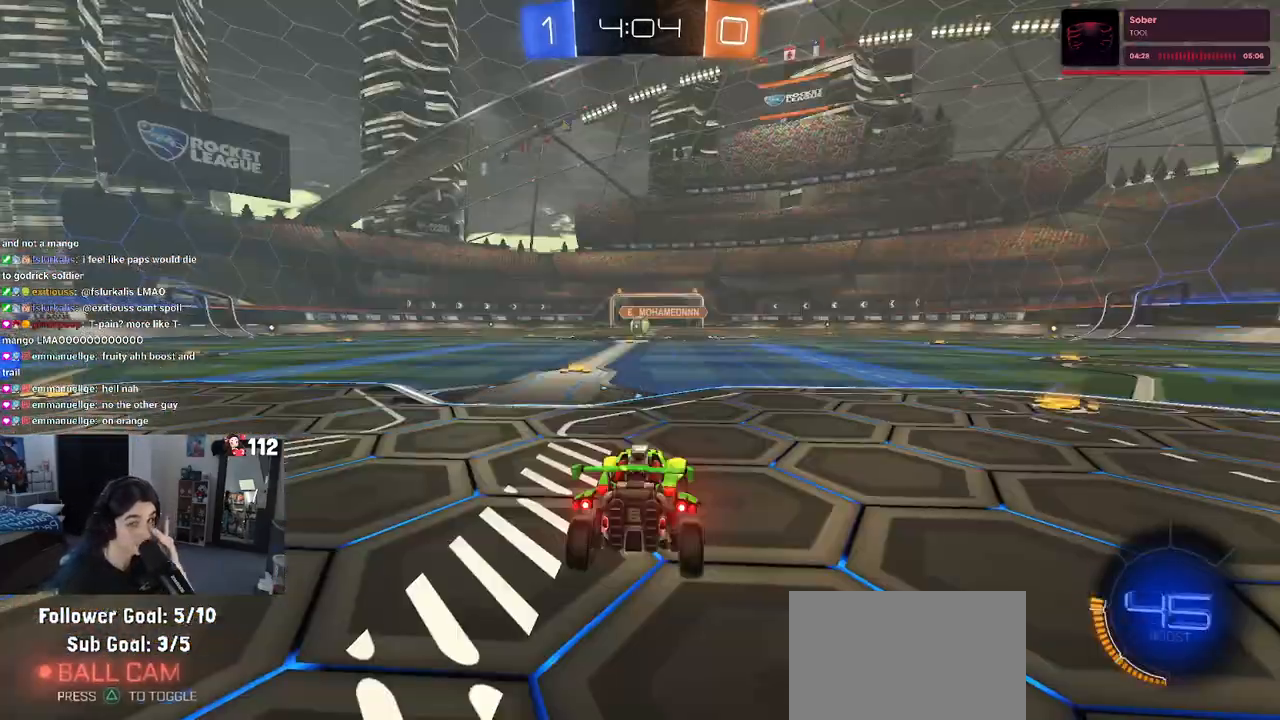
Gameplay with a controller (PlayStation layout); each line is a JSON object with the inputs held at the frame after it (dt_ms = milliseconds from this image to that frame). "events" lists button and stick changes between this image and that frame as [ms after this image, input, new state], when the widget could be followed in between.
{"dt_ms": 500, "buttons": [], "left_stick": "center", "right_stick": "center", "events": []}
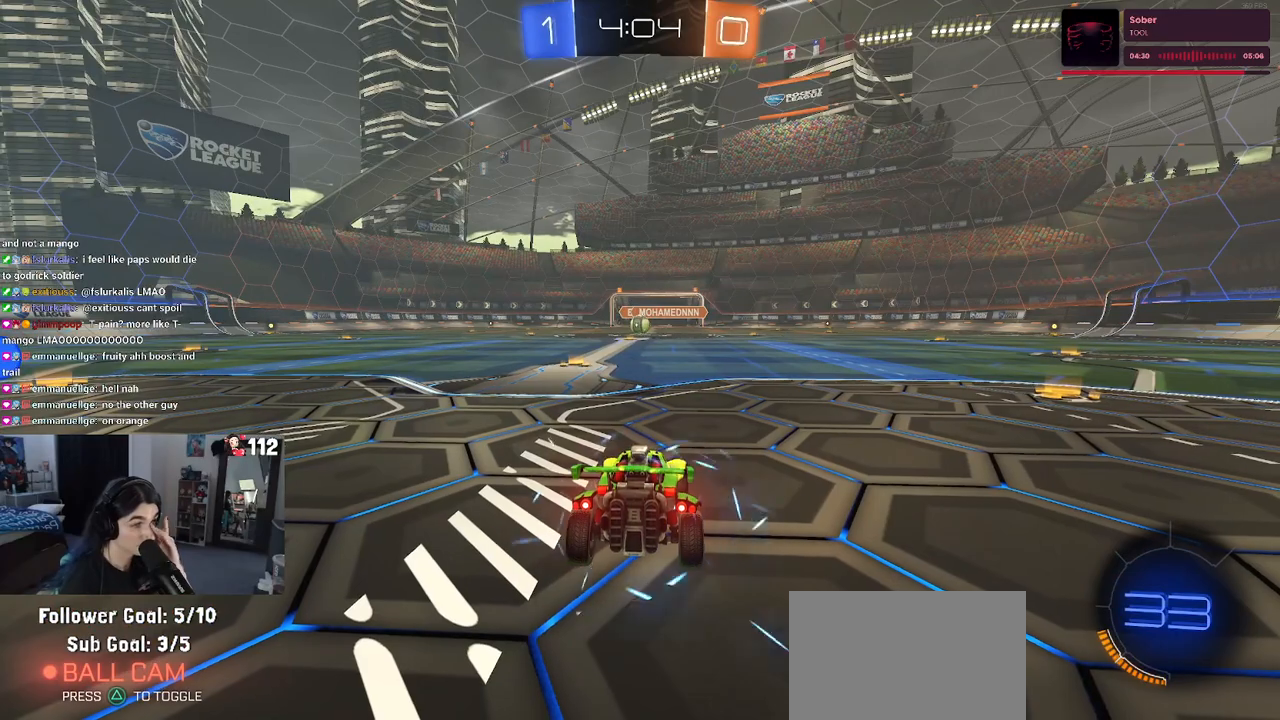
{"dt_ms": 500, "buttons": [], "left_stick": "center", "right_stick": "center", "events": []}
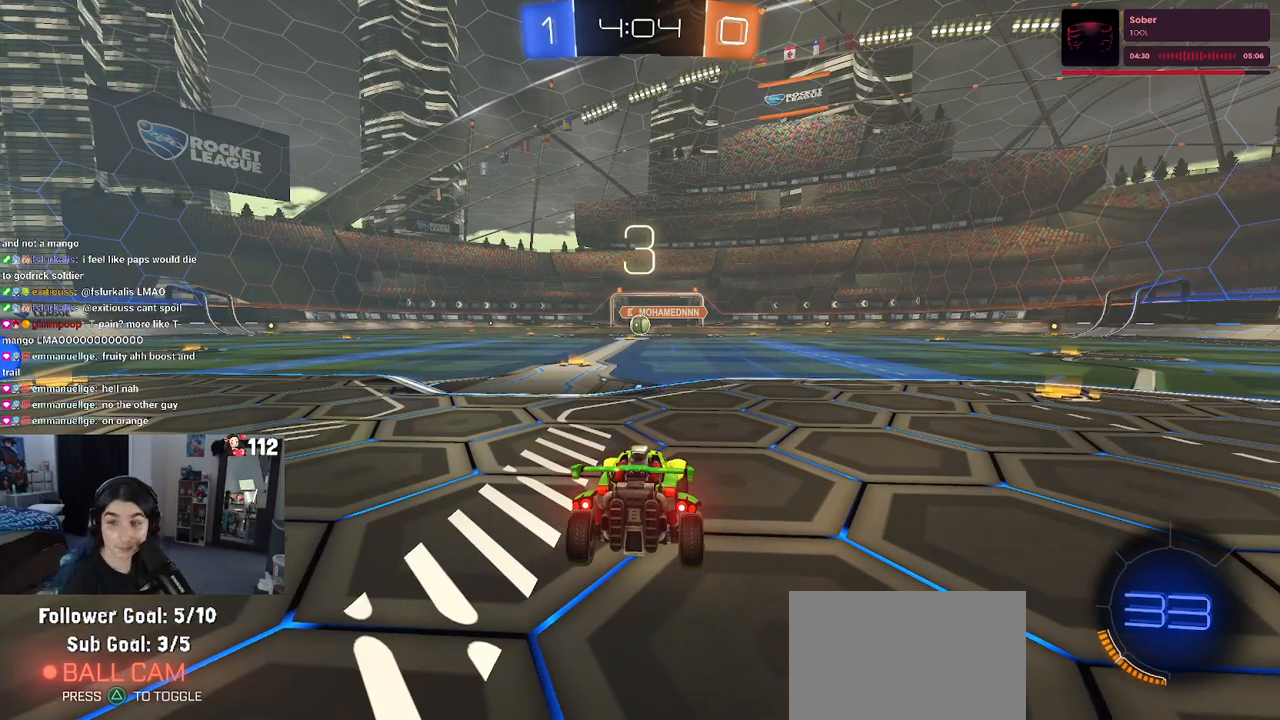
{"dt_ms": 500, "buttons": [], "left_stick": "center", "right_stick": "center", "events": []}
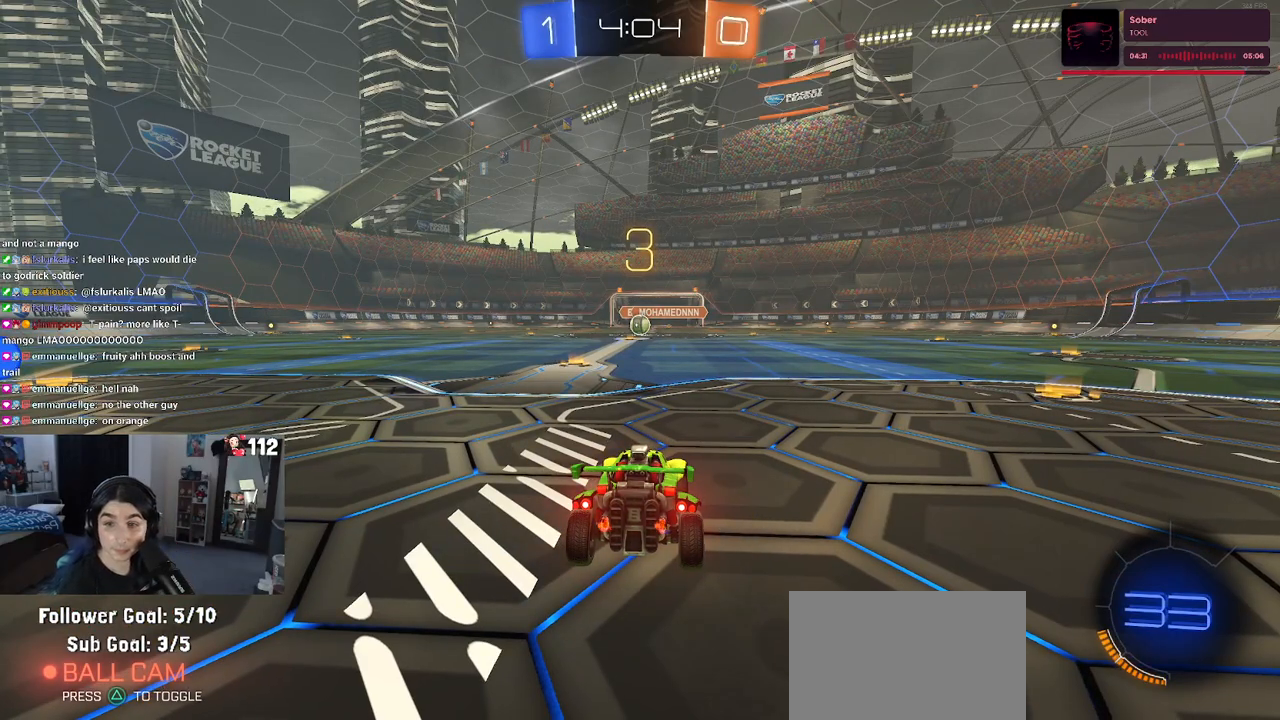
{"dt_ms": 500, "buttons": [], "left_stick": "center", "right_stick": "center", "events": [[67, "TRIANGLE", "down"], [150, "TRIANGLE", "up"], [217, "TRIANGLE", "down"], [300, "TRIANGLE", "up"]]}
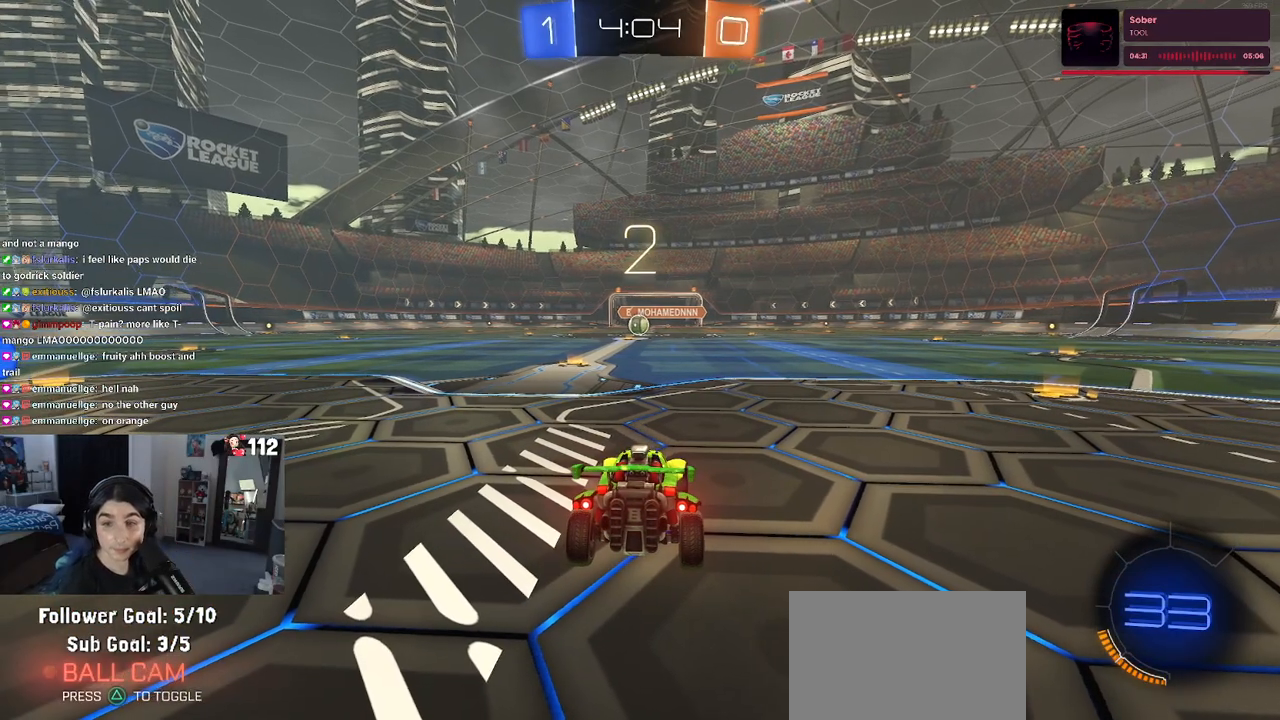
{"dt_ms": 500, "buttons": ["R2"], "left_stick": "center", "right_stick": "center", "events": [[250, "R2", "down"]]}
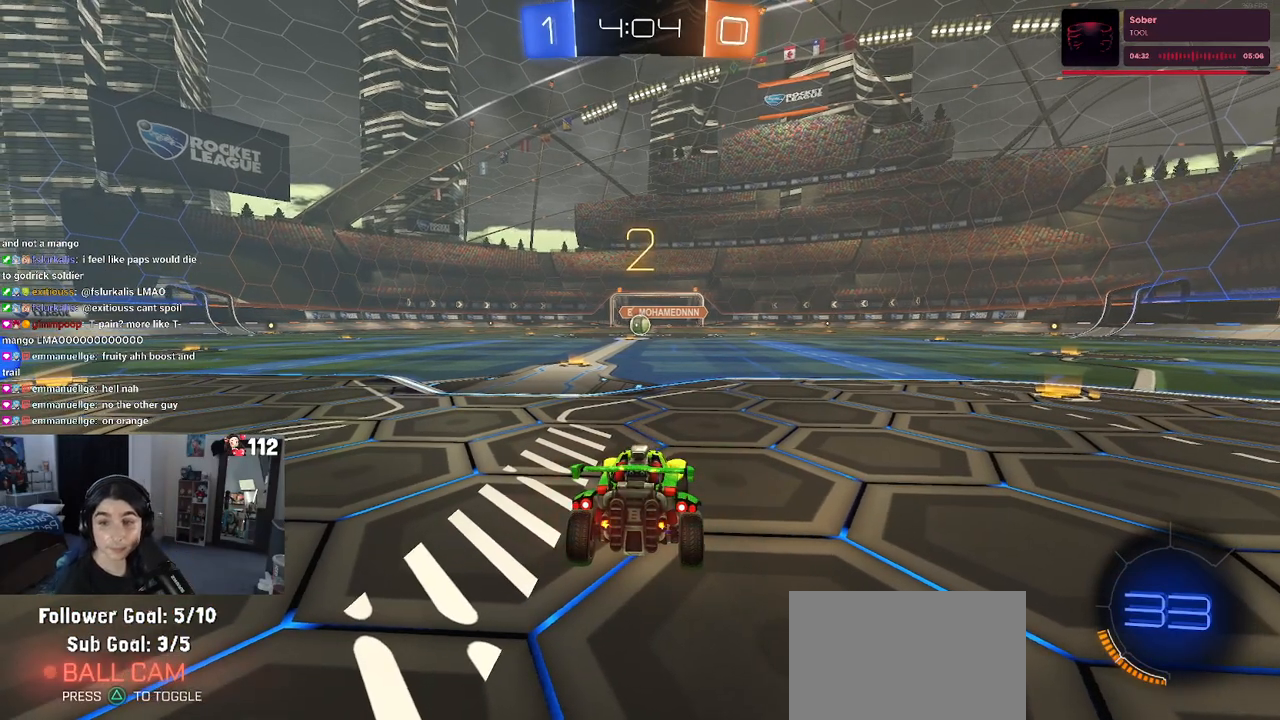
{"dt_ms": 500, "buttons": ["TRIANGLE", "R2"], "left_stick": "center", "right_stick": "center", "events": [[483, "TRIANGLE", "down"]]}
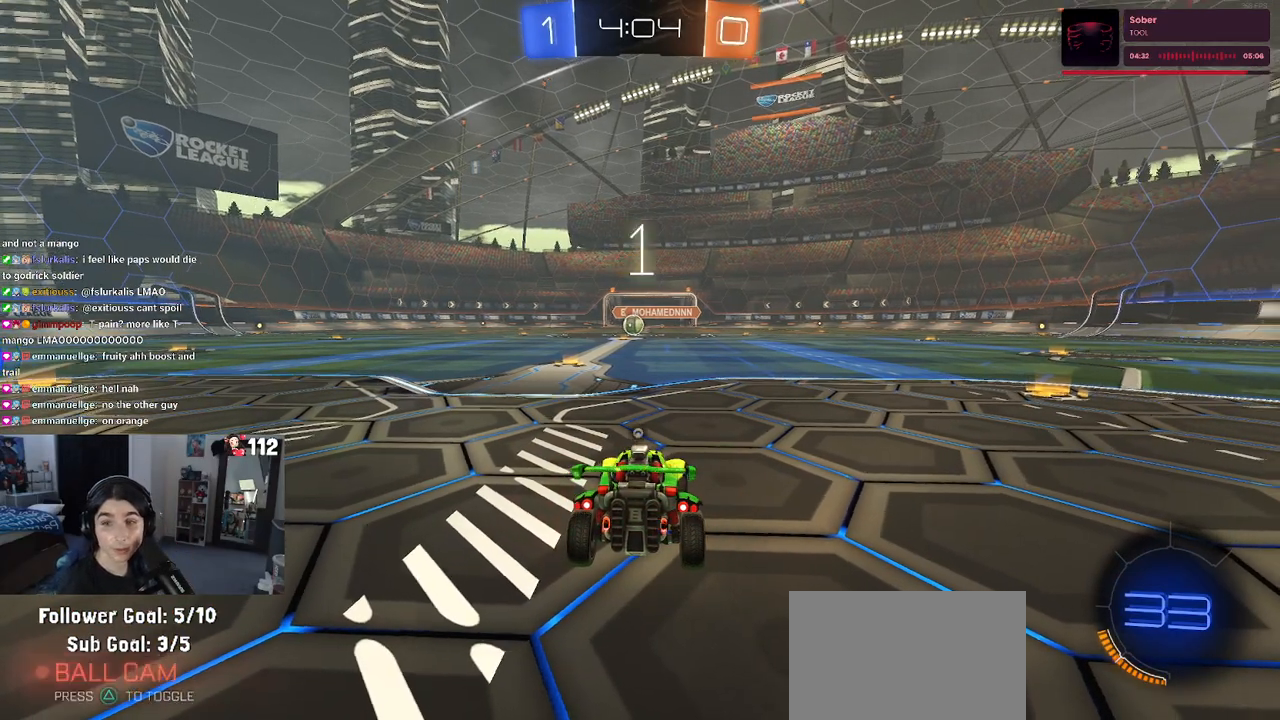
{"dt_ms": 500, "buttons": ["R2"], "left_stick": "center", "right_stick": "center", "events": [[33, "TRIANGLE", "up"], [133, "TRIANGLE", "down"], [217, "TRIANGLE", "up"]]}
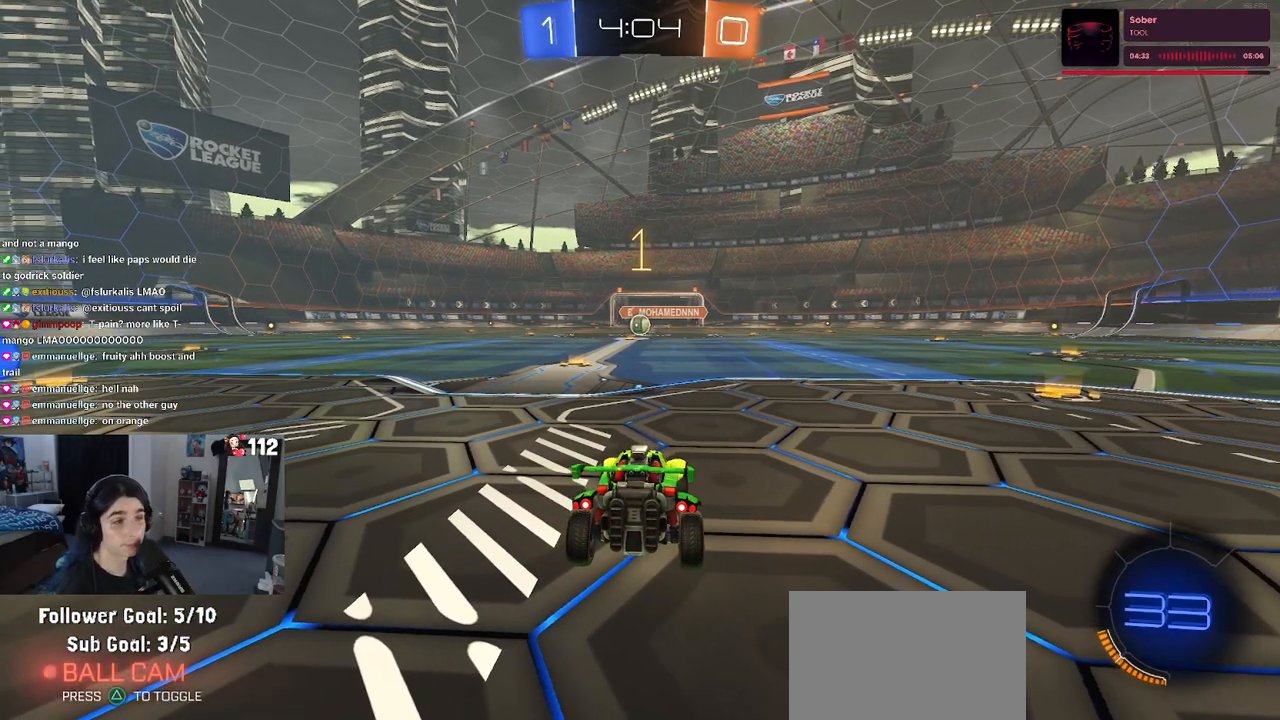
{"dt_ms": 500, "buttons": ["R2"], "left_stick": "center", "right_stick": "center", "events": []}
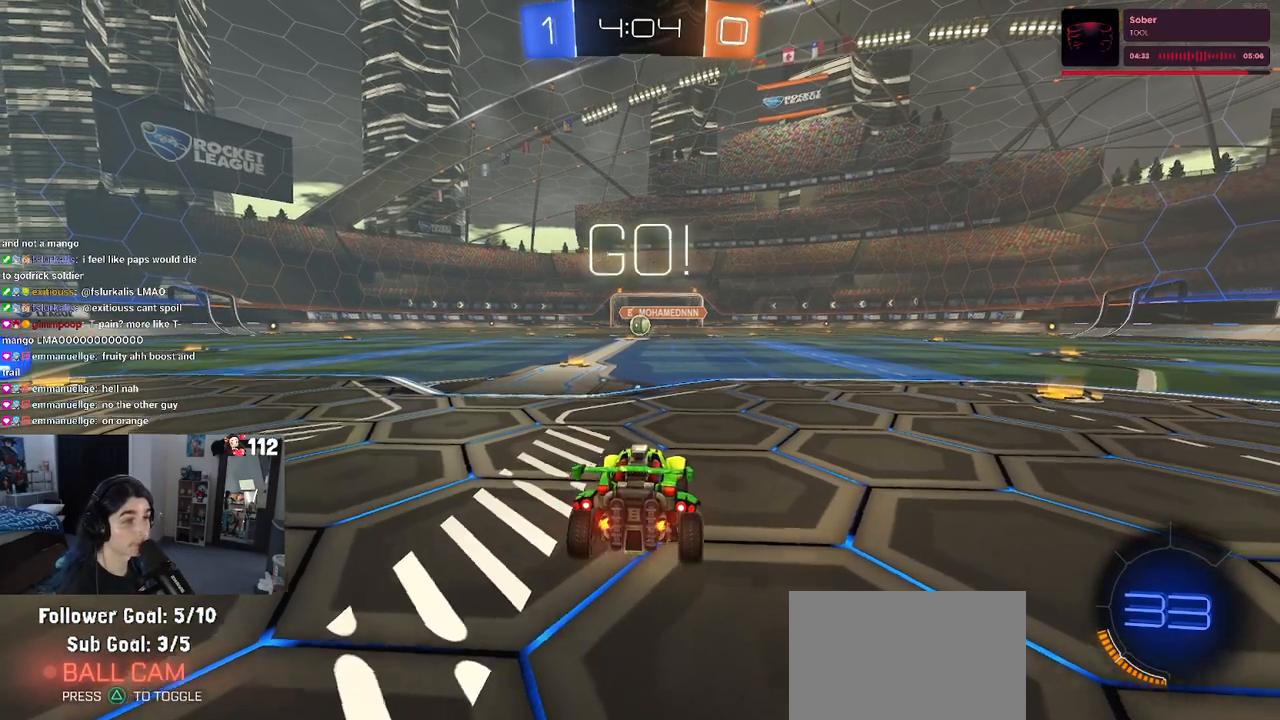
{"dt_ms": 500, "buttons": ["R2"], "left_stick": "up-left", "right_stick": "center", "events": [[300, "left_stick", "right"], [367, "CROSS", "down"], [417, "left_stick", "up-left"], [450, "CROSS", "up"]]}
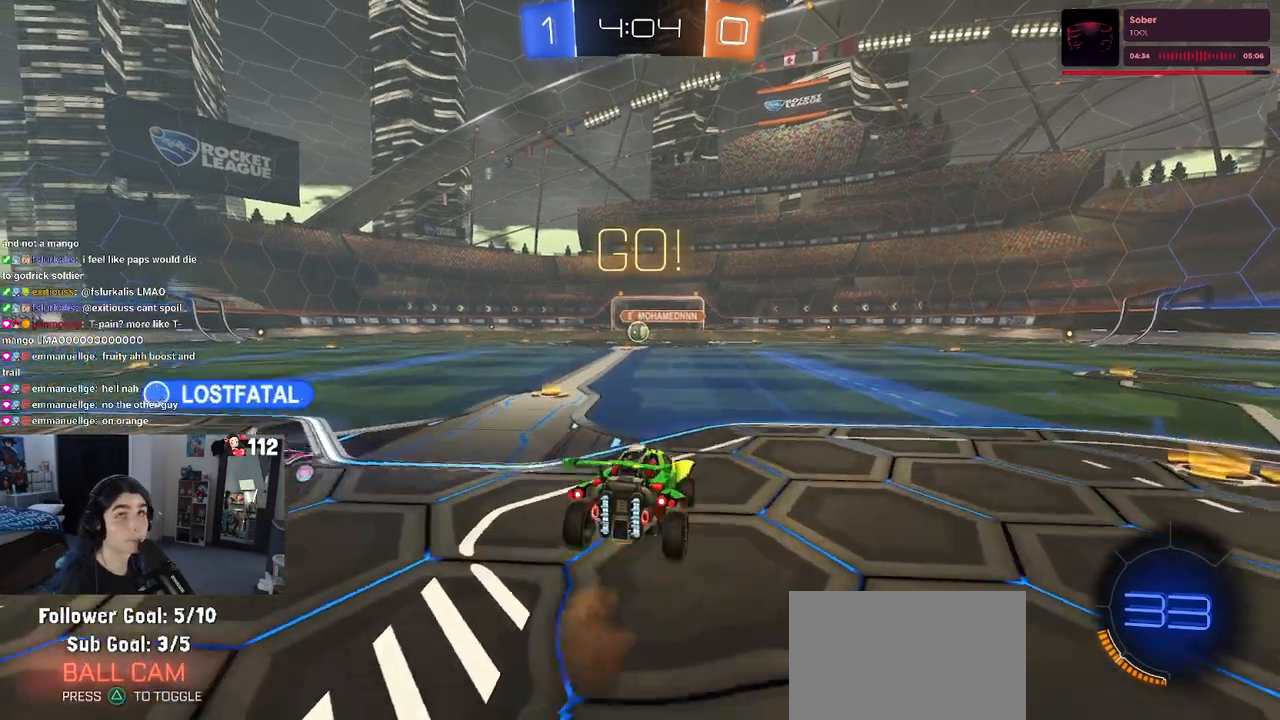
{"dt_ms": 500, "buttons": ["SQUARE", "R2"], "left_stick": "down-left", "right_stick": "center", "events": [[17, "CROSS", "down"], [83, "SQUARE", "down"], [100, "CROSS", "up"], [117, "left_stick", "down"], [333, "left_stick", "down-left"]]}
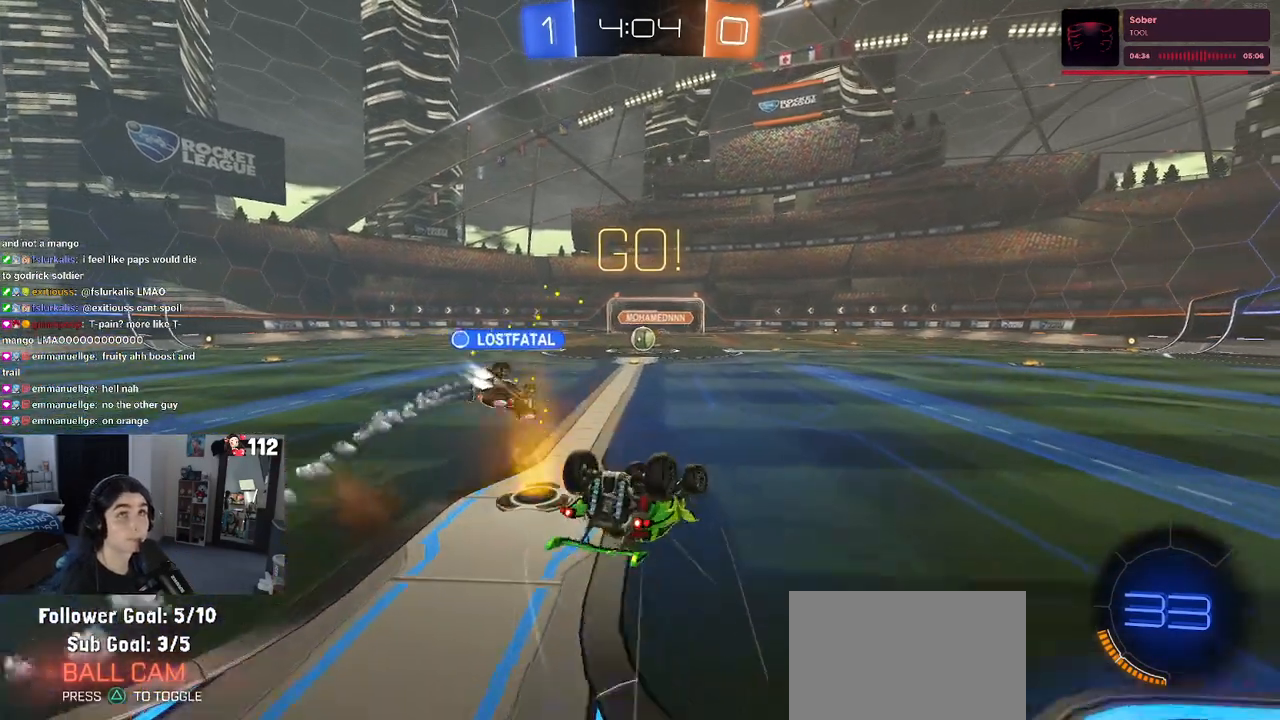
{"dt_ms": 500, "buttons": ["R2"], "left_stick": "center", "right_stick": "center", "events": [[400, "SQUARE", "up"], [483, "left_stick", "center"]]}
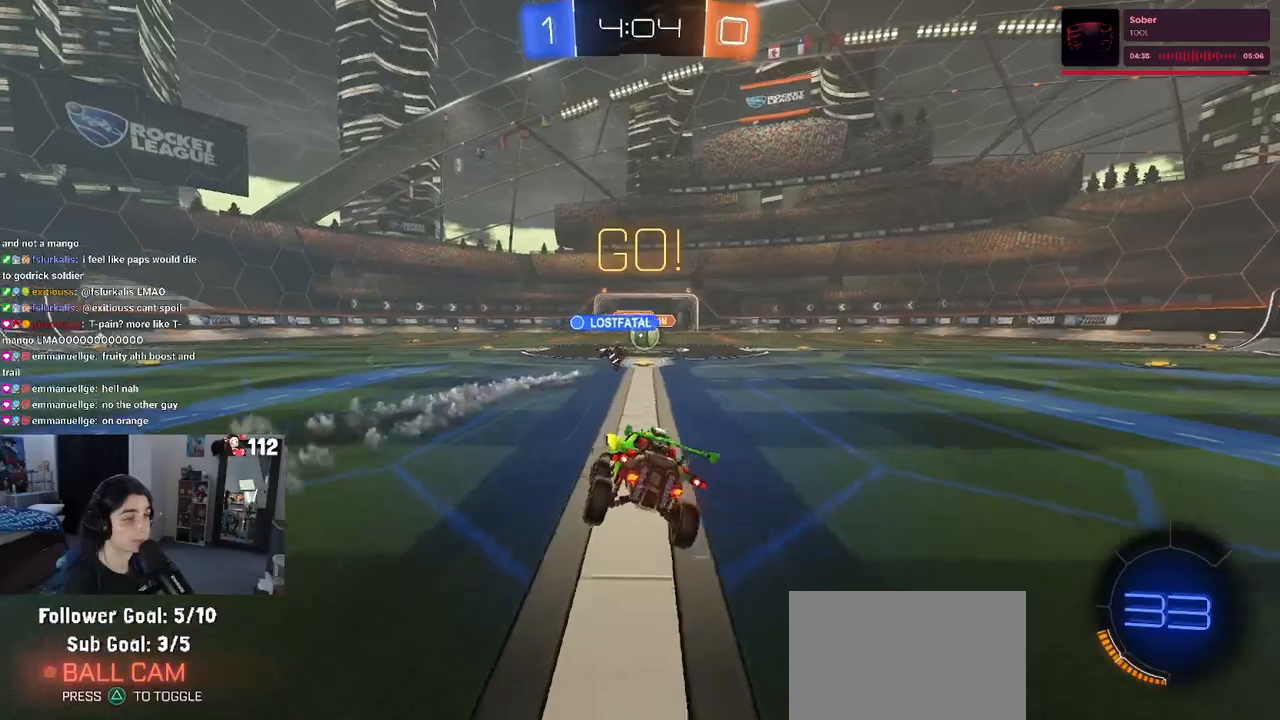
{"dt_ms": 500, "buttons": ["R2"], "left_stick": "right", "right_stick": "center", "events": [[317, "left_stick", "right"]]}
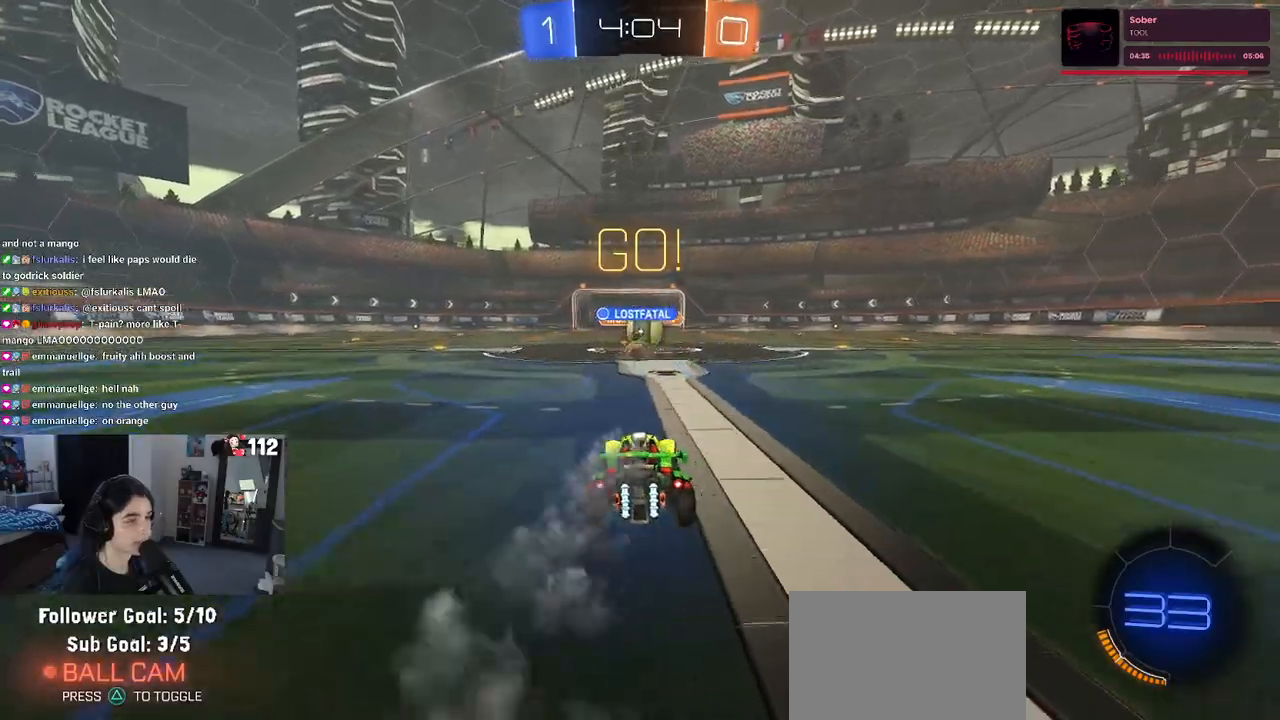
{"dt_ms": 500, "buttons": ["R1", "R2"], "left_stick": "right", "right_stick": "center", "events": [[17, "left_stick", "center"], [183, "left_stick", "right"], [383, "R1", "down"]]}
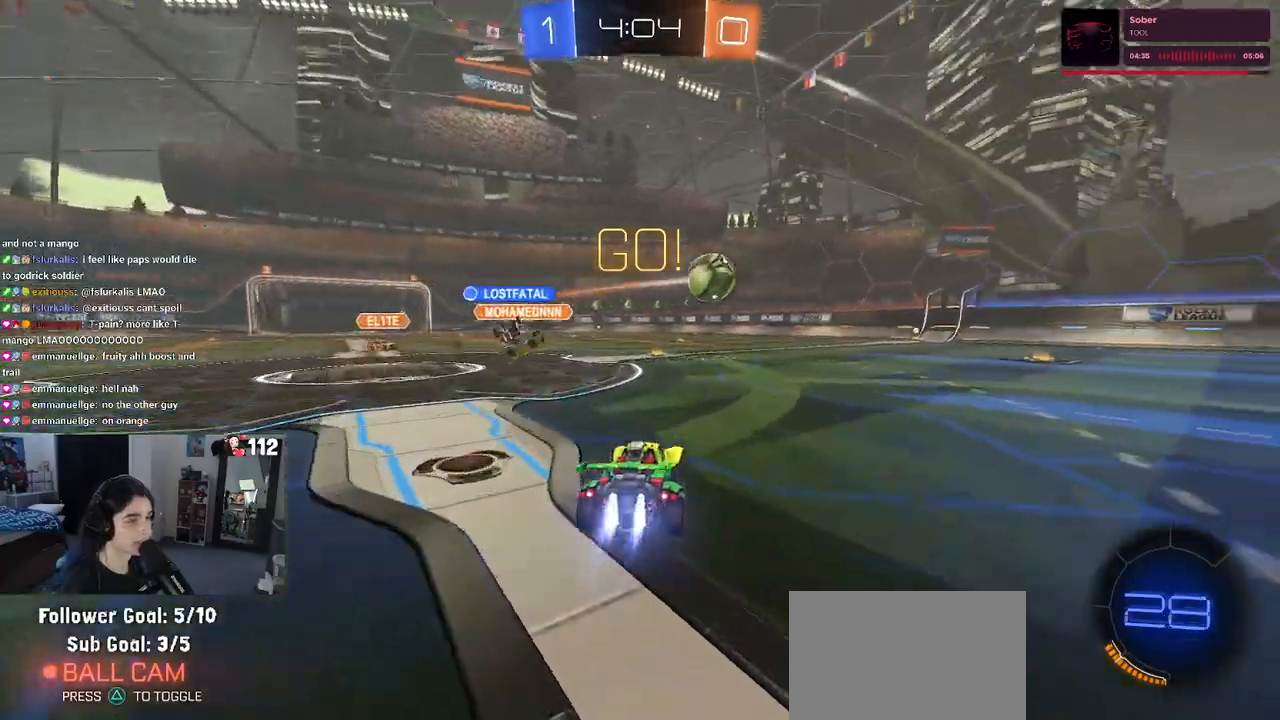
{"dt_ms": 500, "buttons": ["R1", "R2"], "left_stick": "center", "right_stick": "center", "events": [[350, "left_stick", "center"]]}
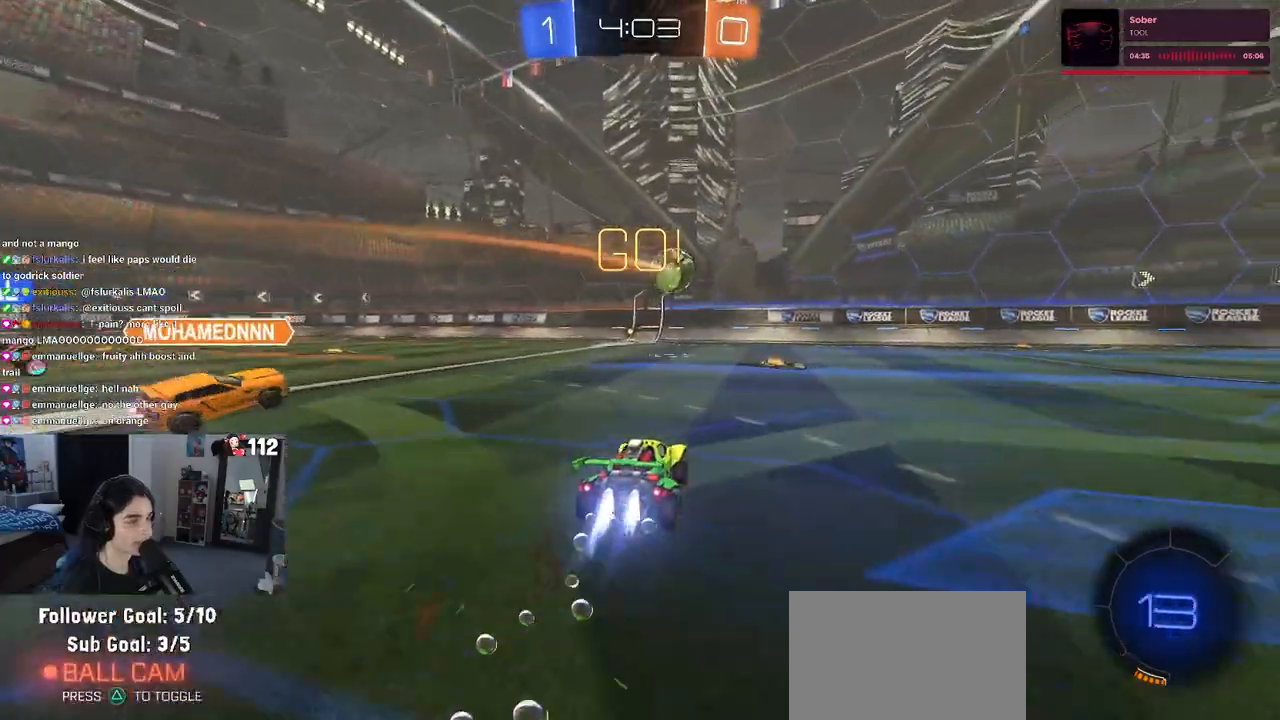
{"dt_ms": 500, "buttons": ["R1", "R2"], "left_stick": "right", "right_stick": "center", "events": [[150, "left_stick", "right"]]}
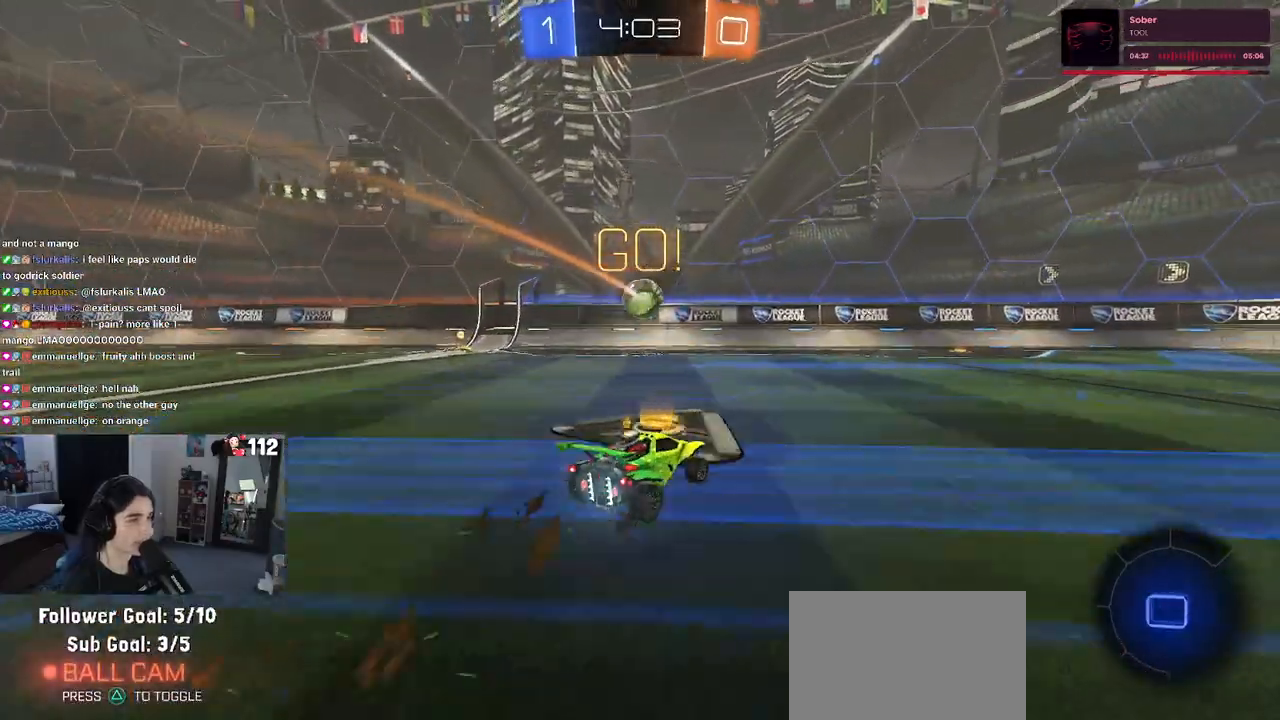
{"dt_ms": 500, "buttons": ["R2"], "left_stick": "center", "right_stick": "center", "events": [[117, "left_stick", "center"], [217, "R1", "up"]]}
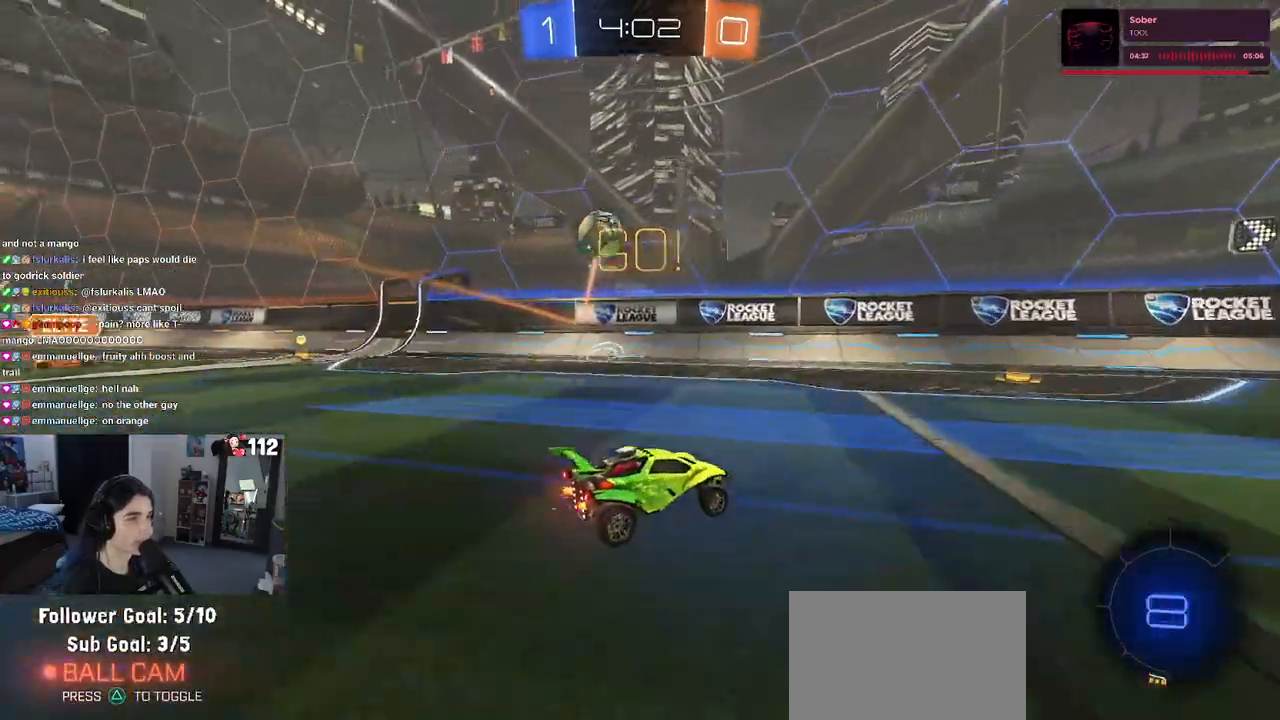
{"dt_ms": 500, "buttons": ["R2"], "left_stick": "right", "right_stick": "center", "events": [[283, "left_stick", "right"]]}
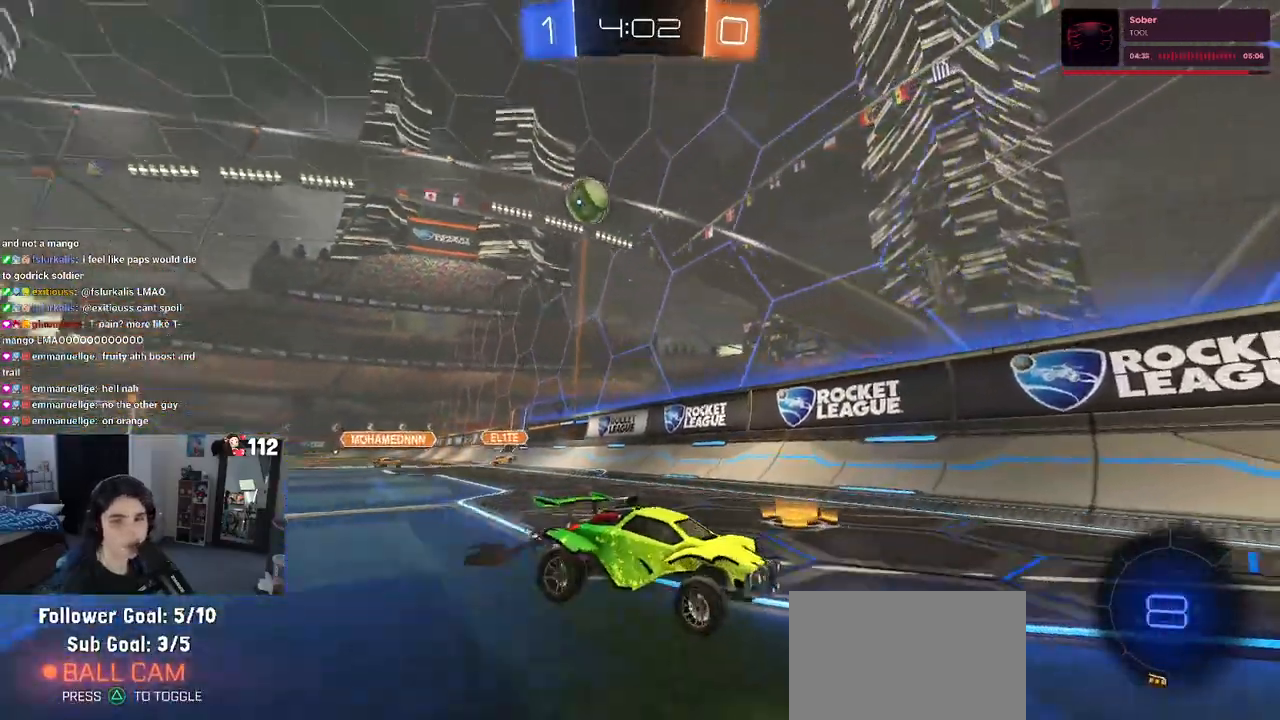
{"dt_ms": 500, "buttons": ["L2"], "left_stick": "right", "right_stick": "center", "events": [[483, "L2", "down"], [483, "R2", "up"]]}
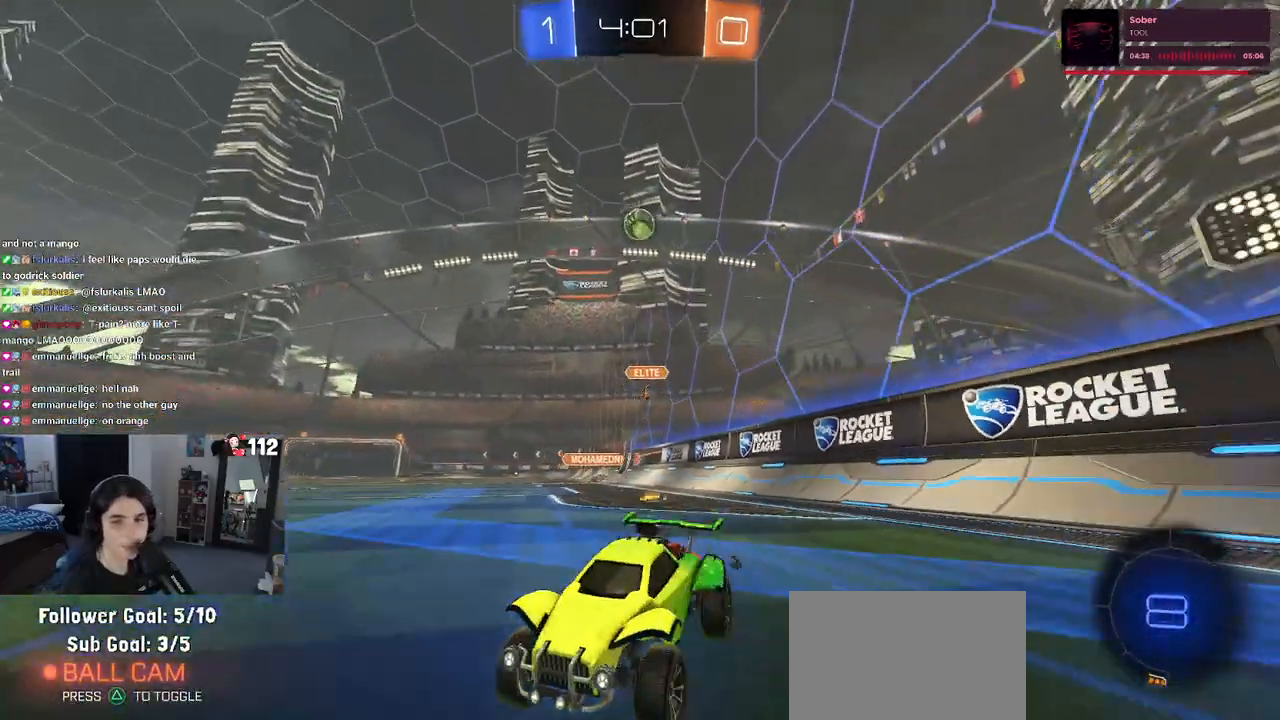
{"dt_ms": 500, "buttons": ["R2"], "left_stick": "left", "right_stick": "center", "events": [[50, "left_stick", "center"], [117, "R2", "down"], [133, "left_stick", "left"], [183, "L2", "up"], [283, "left_stick", "center"], [367, "left_stick", "left"]]}
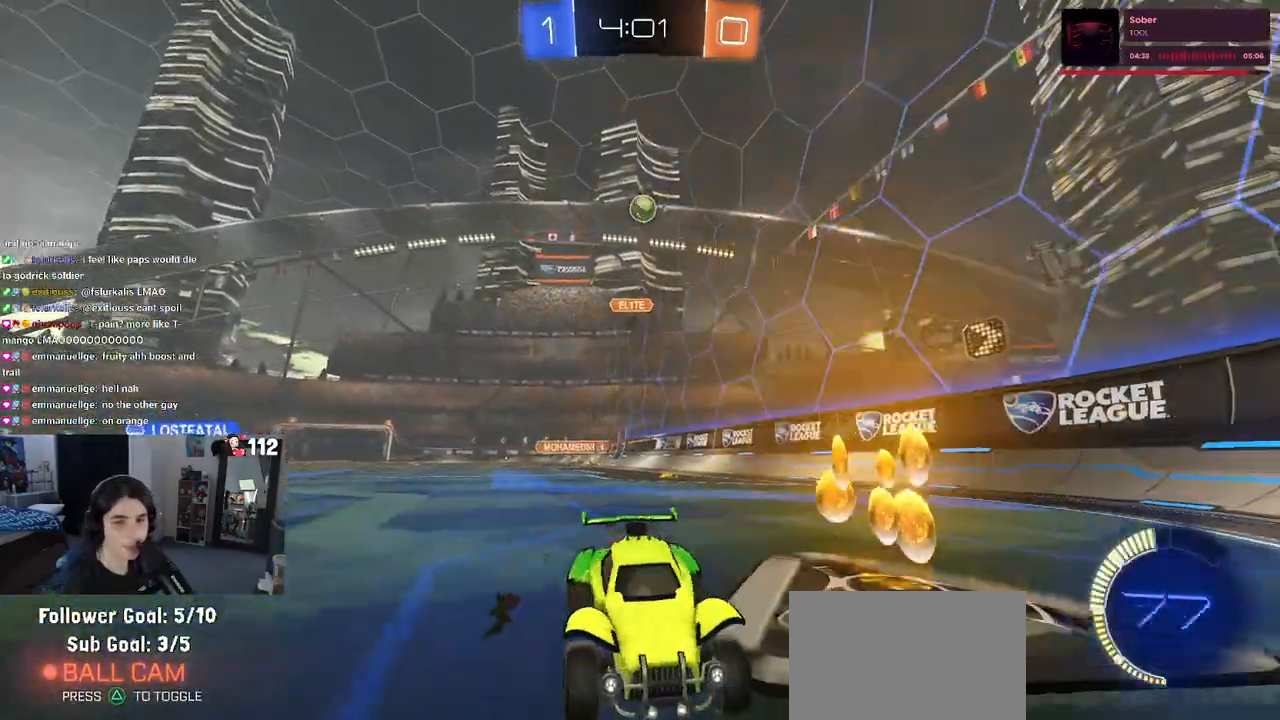
{"dt_ms": 1000, "buttons": ["R2"], "left_stick": "left", "right_stick": "center"}
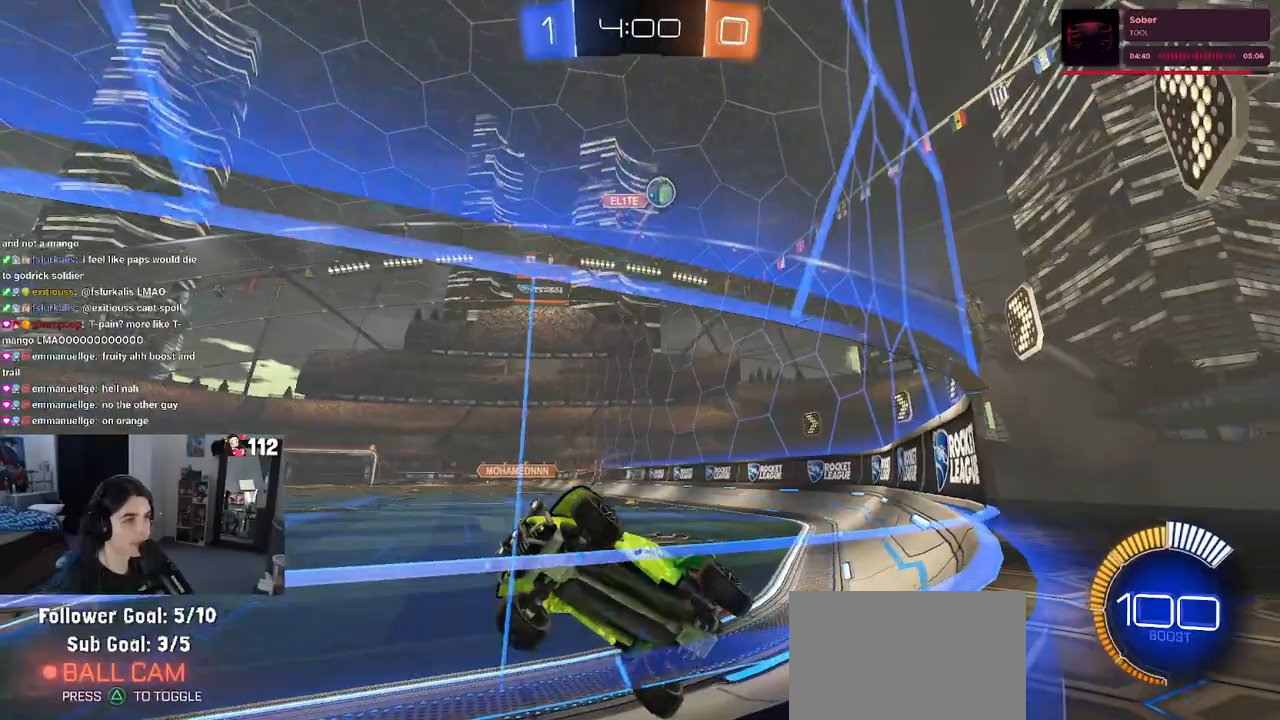
{"dt_ms": 500, "buttons": ["R2"], "left_stick": "right", "right_stick": "center", "events": [[133, "left_stick", "center"], [200, "left_stick", "right"], [250, "SQUARE", "down"], [450, "SQUARE", "up"]]}
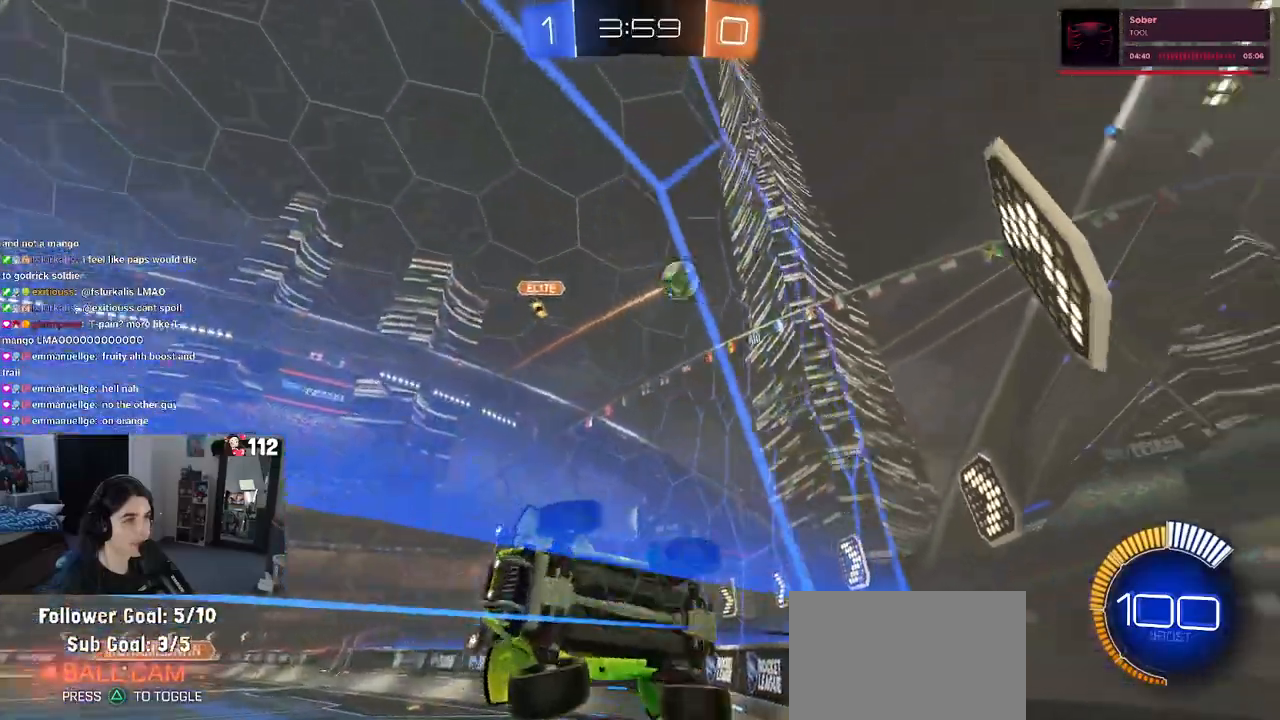
{"dt_ms": 500, "buttons": ["L2"], "left_stick": "right", "right_stick": "center", "events": [[100, "left_stick", "center"], [300, "R2", "up"], [333, "L2", "down"], [400, "left_stick", "right"]]}
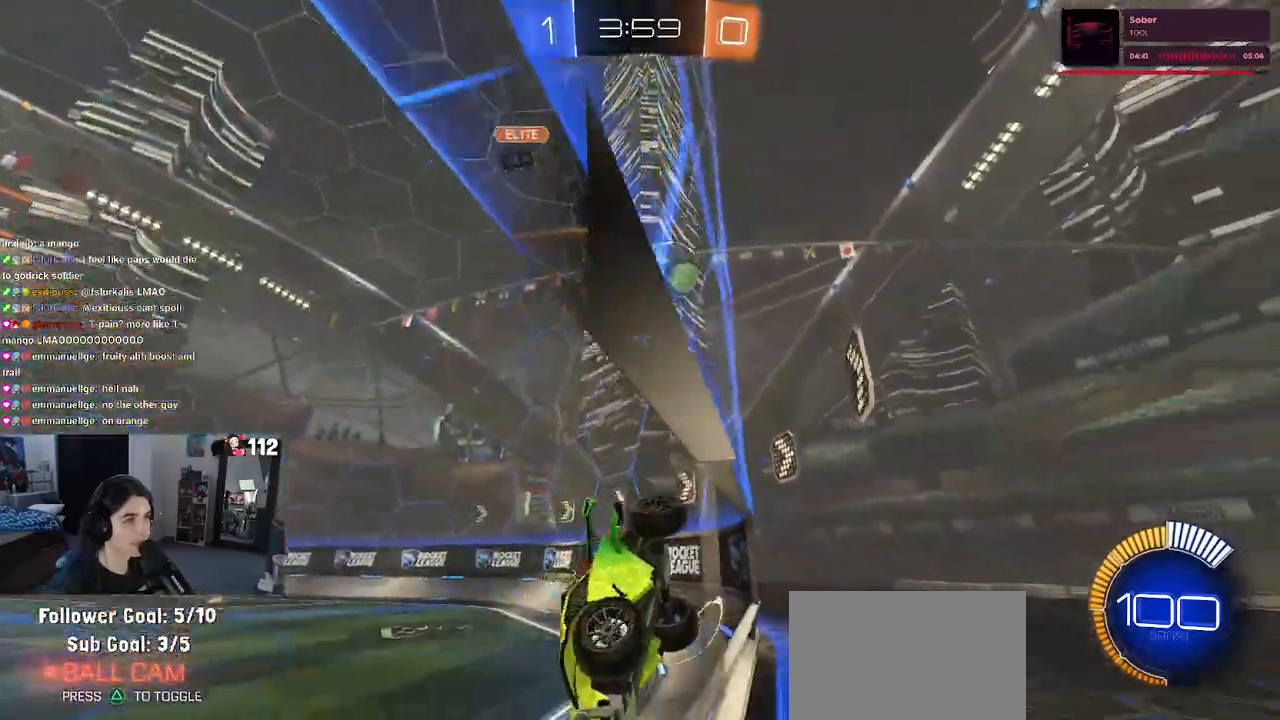
{"dt_ms": 500, "buttons": ["R2"], "left_stick": "left", "right_stick": "center", "events": [[17, "R2", "down"], [167, "L2", "up"], [283, "left_stick", "center"], [367, "left_stick", "left"]]}
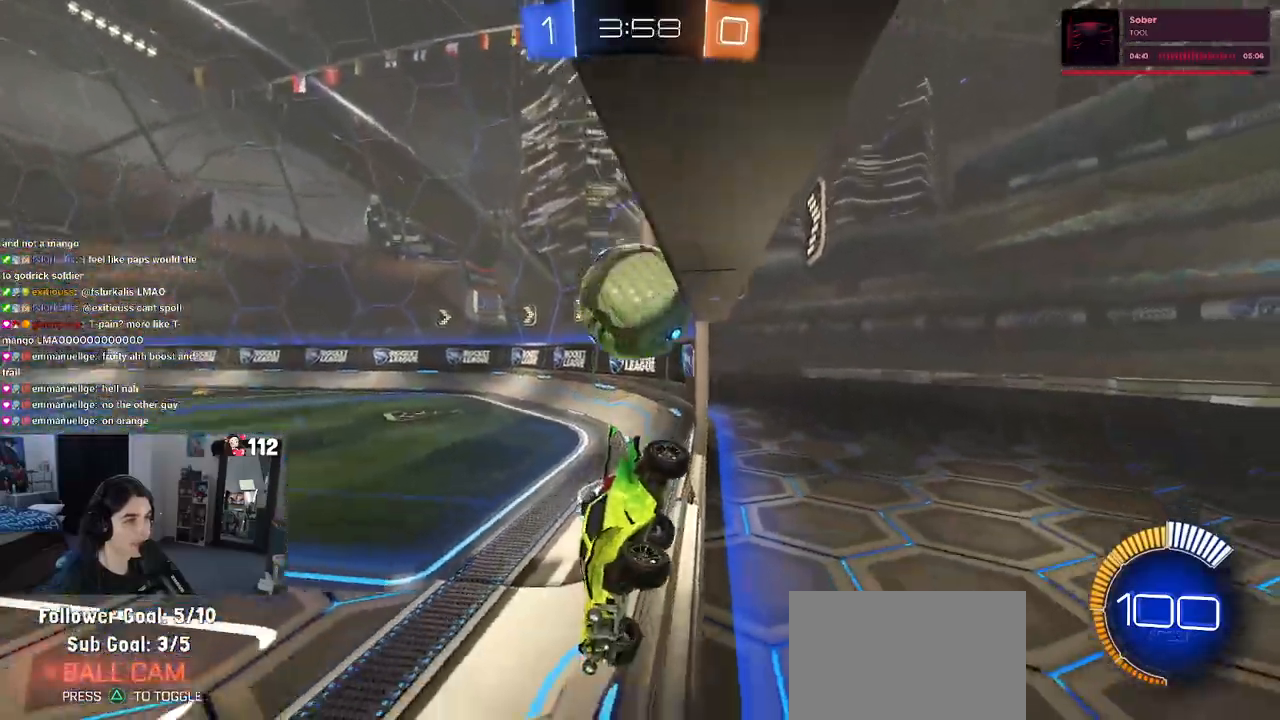
{"dt_ms": 500, "buttons": ["R2"], "left_stick": "right", "right_stick": "center", "events": [[467, "left_stick", "right"]]}
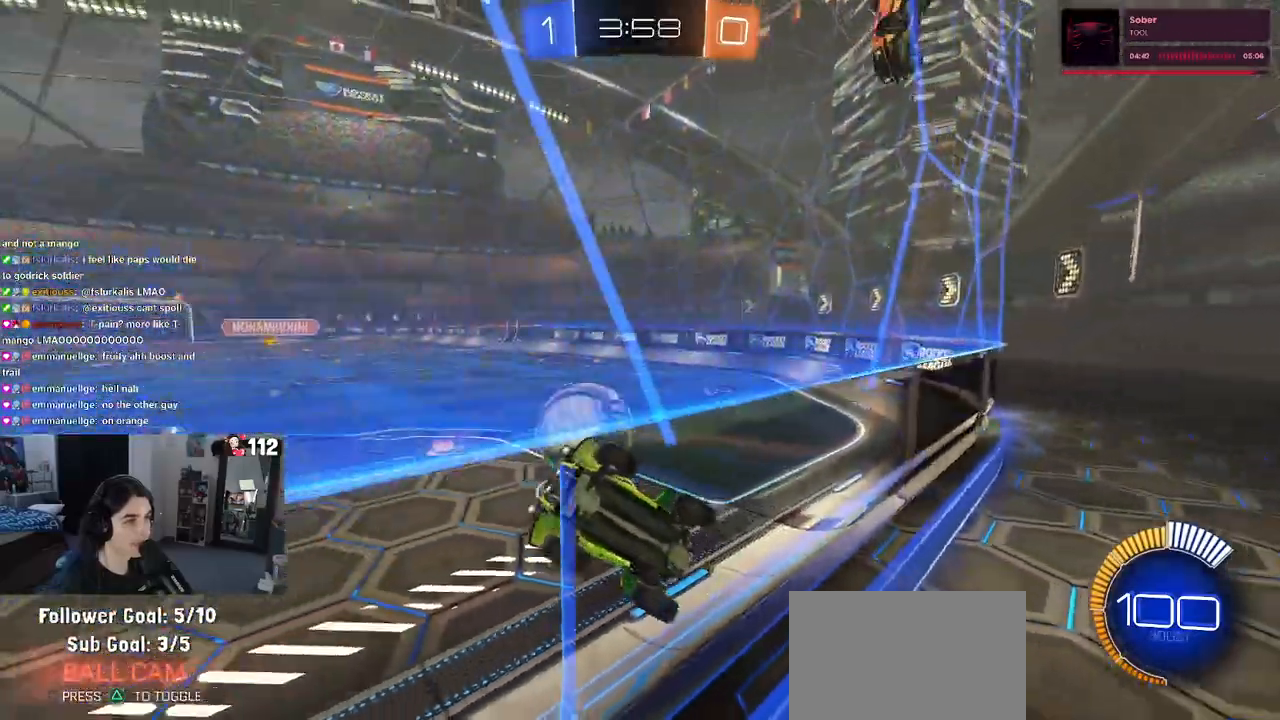
{"dt_ms": 500, "buttons": ["L2", "R2"], "left_stick": "down", "right_stick": "center", "events": [[117, "L2", "down"], [150, "left_stick", "down-right"], [283, "CROSS", "down"], [367, "left_stick", "down"], [483, "CROSS", "up"]]}
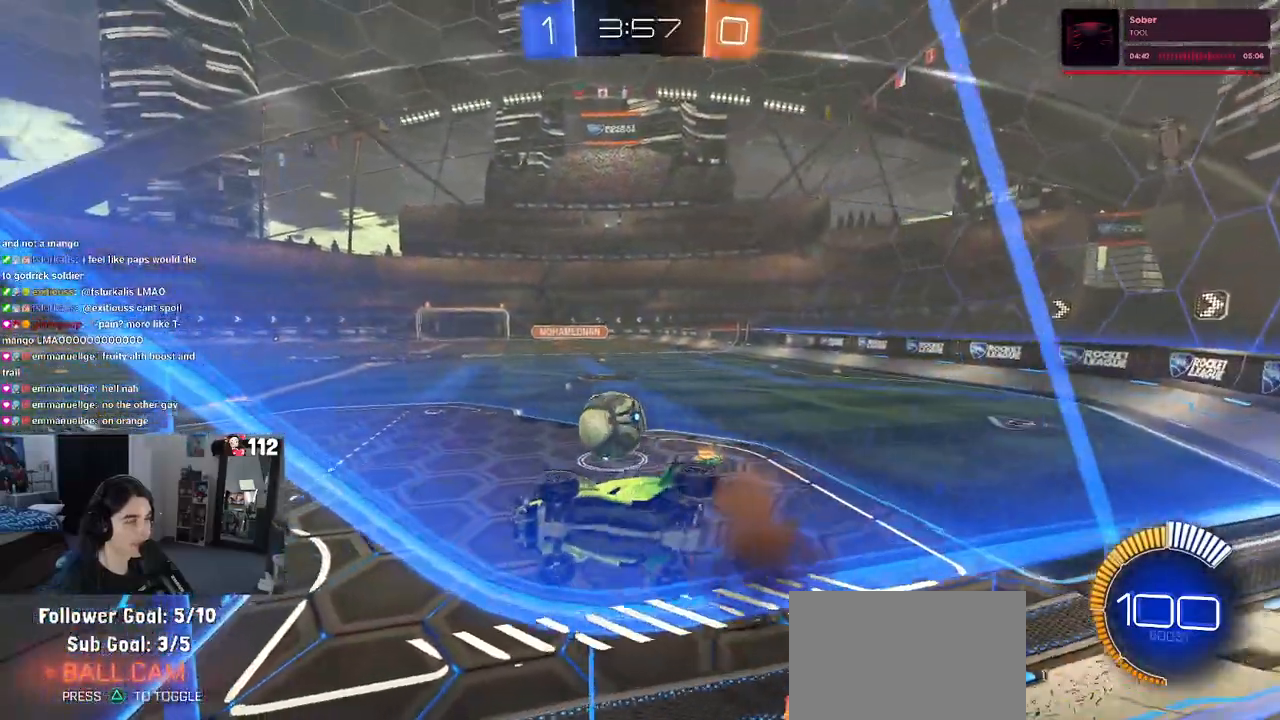
{"dt_ms": 500, "buttons": ["R1", "R2"], "left_stick": "down-left", "right_stick": "center", "events": [[17, "L2", "up"], [33, "L1", "down"], [67, "R1", "down"], [133, "left_stick", "right"], [217, "L1", "up"], [267, "left_stick", "center"], [350, "SQUARE", "down"], [350, "left_stick", "down-left"], [467, "SQUARE", "up"]]}
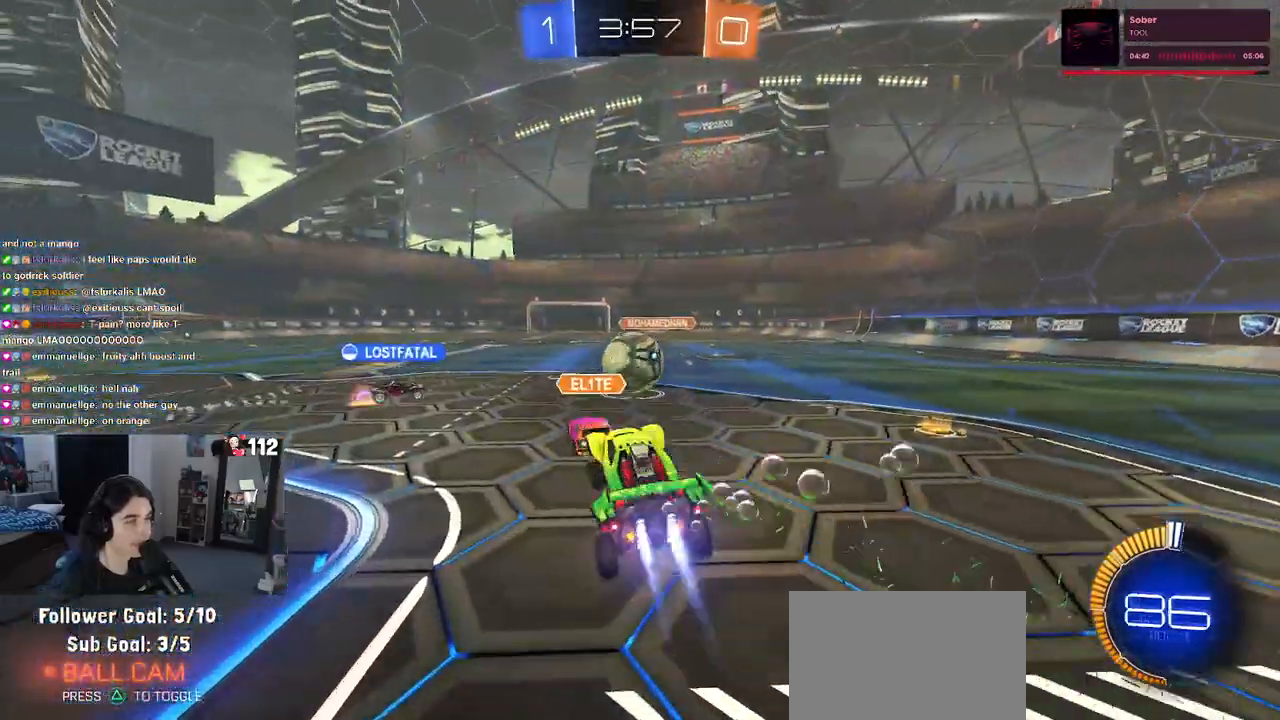
{"dt_ms": 500, "buttons": ["R1", "R2"], "left_stick": "center", "right_stick": "center", "events": [[67, "left_stick", "up"], [117, "CROSS", "down"], [167, "CROSS", "up"], [300, "left_stick", "center"]]}
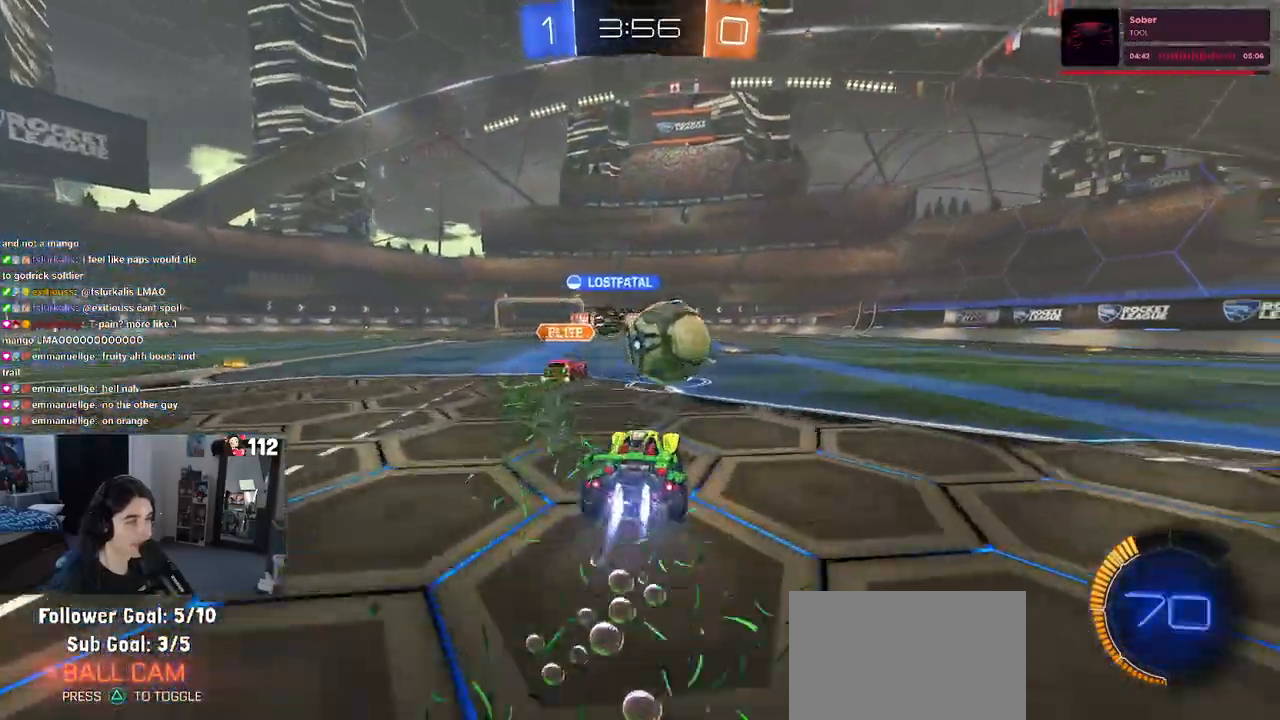
{"dt_ms": 500, "buttons": ["L2", "R2"], "left_stick": "center", "right_stick": "center", "events": [[50, "left_stick", "right"], [167, "R1", "up"], [267, "R2", "up"], [333, "L2", "down"], [500, "R2", "down"], [500, "left_stick", "center"]]}